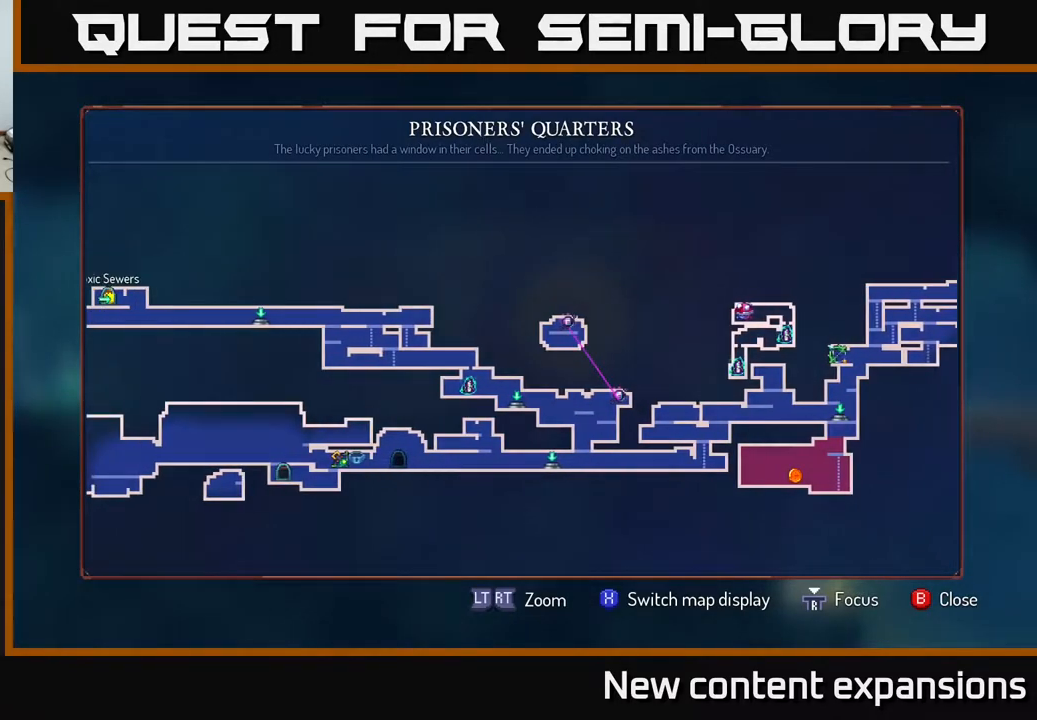
Gameplay with a controller (Xbox layout); each line is a JSON object with the inputs held at the frame after it. "events" lists button and stick changes between this image and that frame as [ms after this image, input, new state], when the widget could be followed in between.
{"buttons": [], "left_stick": "center", "right_stick": "center", "events": [[83, "DPAD_LEFT", "down"], [483, "DPAD_LEFT", "up"]]}
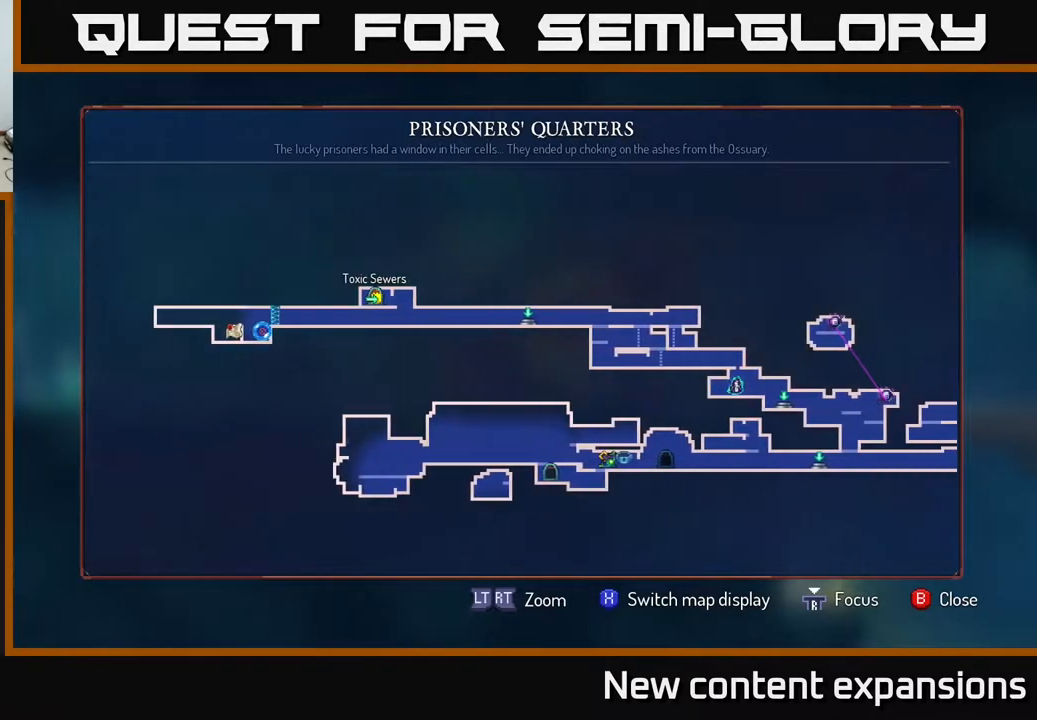
{"buttons": ["DPAD_LEFT"], "left_stick": "center", "right_stick": "center", "events": [[117, "DPAD_RIGHT", "down"], [467, "DPAD_RIGHT", "up"], [500, "DPAD_LEFT", "down"]]}
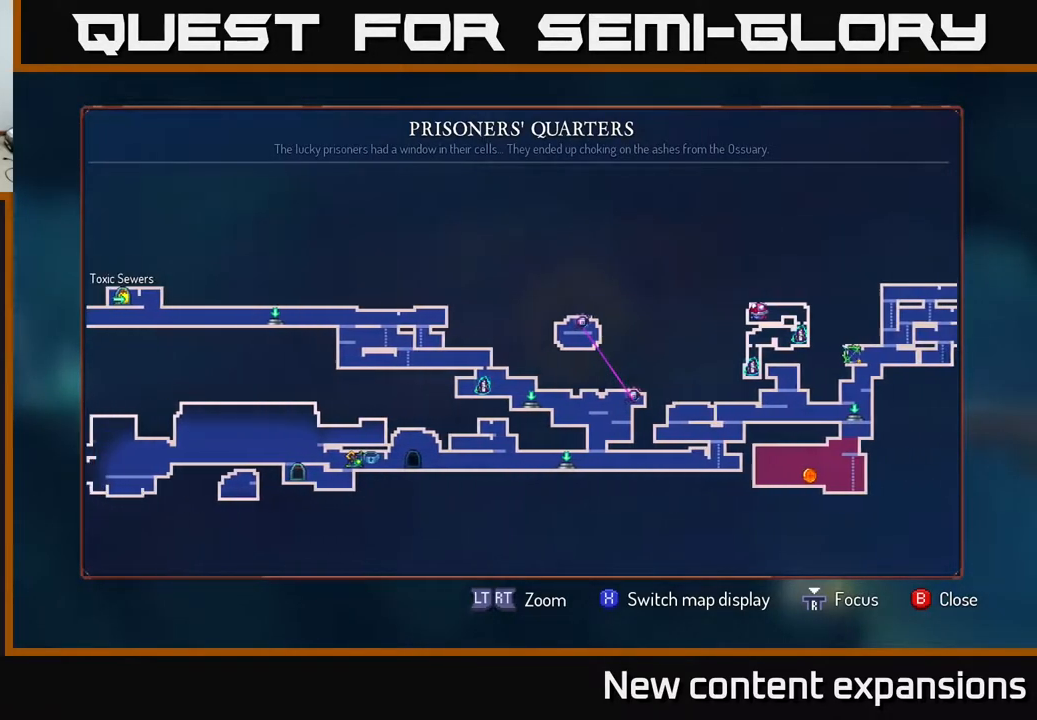
{"buttons": [], "left_stick": "center", "right_stick": "center", "events": [[283, "DPAD_LEFT", "up"]]}
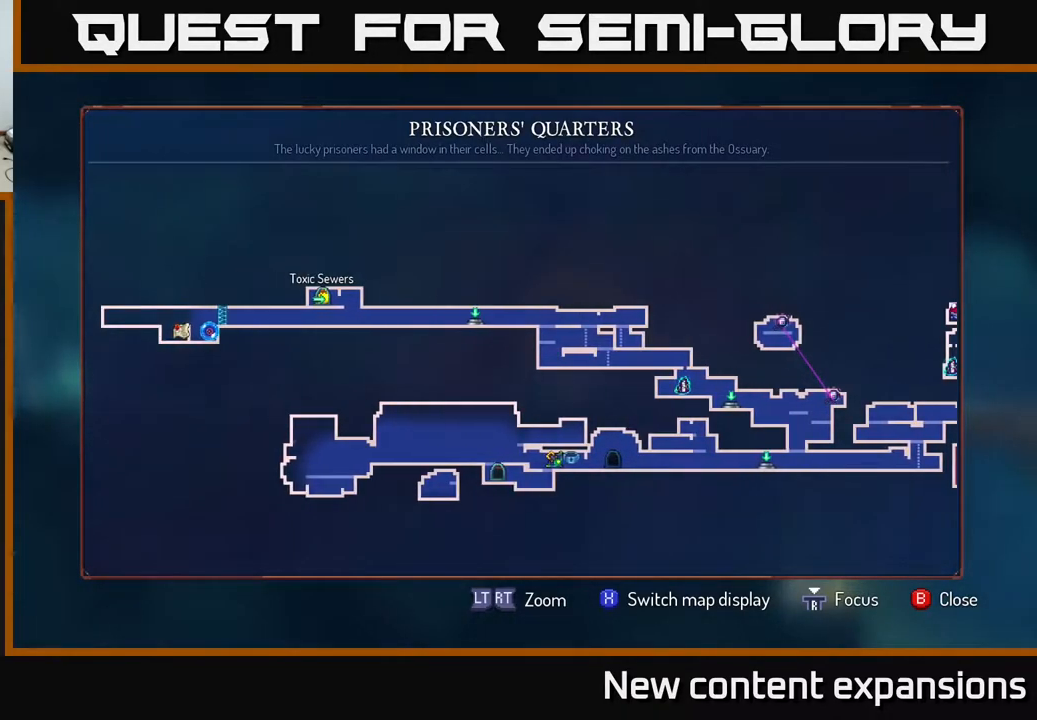
{"buttons": ["DPAD_RIGHT"], "left_stick": "center", "right_stick": "center", "events": [[167, "DPAD_RIGHT", "down"]]}
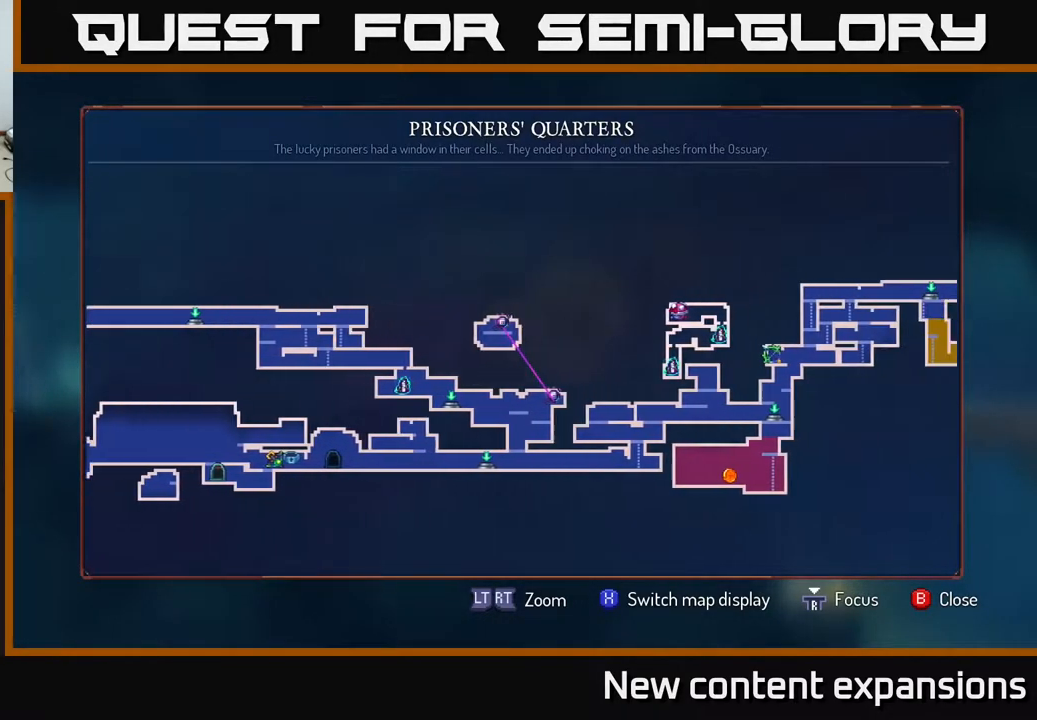
{"buttons": [], "left_stick": "center", "right_stick": "center", "events": [[50, "DPAD_UP", "down"], [333, "DPAD_UP", "up"], [500, "DPAD_RIGHT", "up"]]}
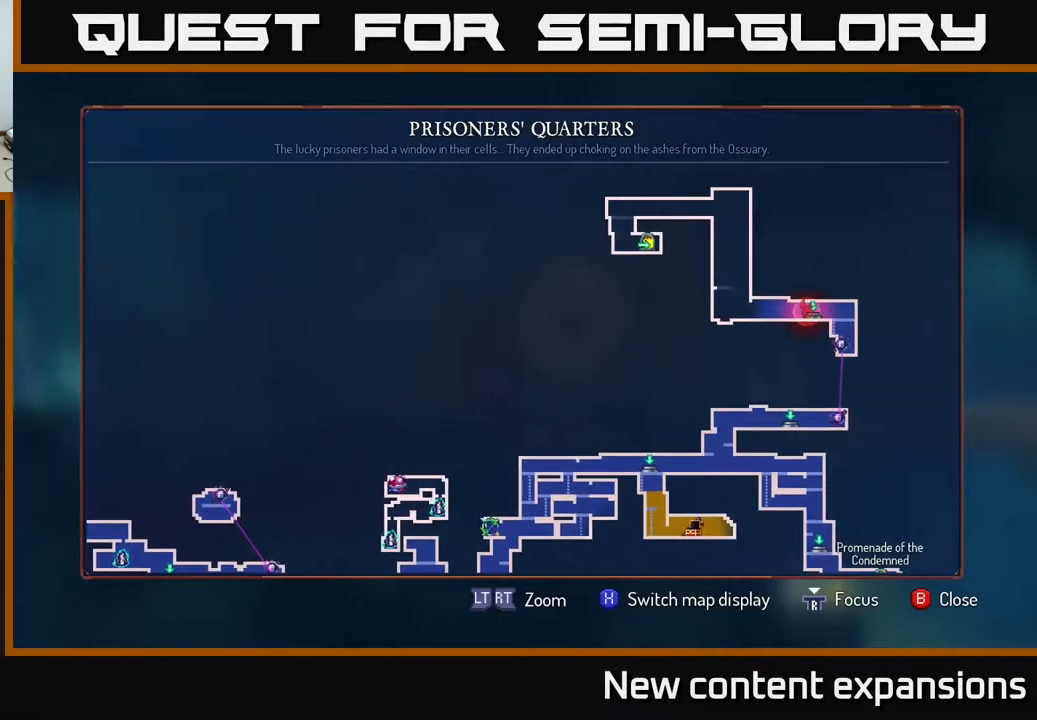
{"buttons": [], "left_stick": "center", "right_stick": "center", "events": []}
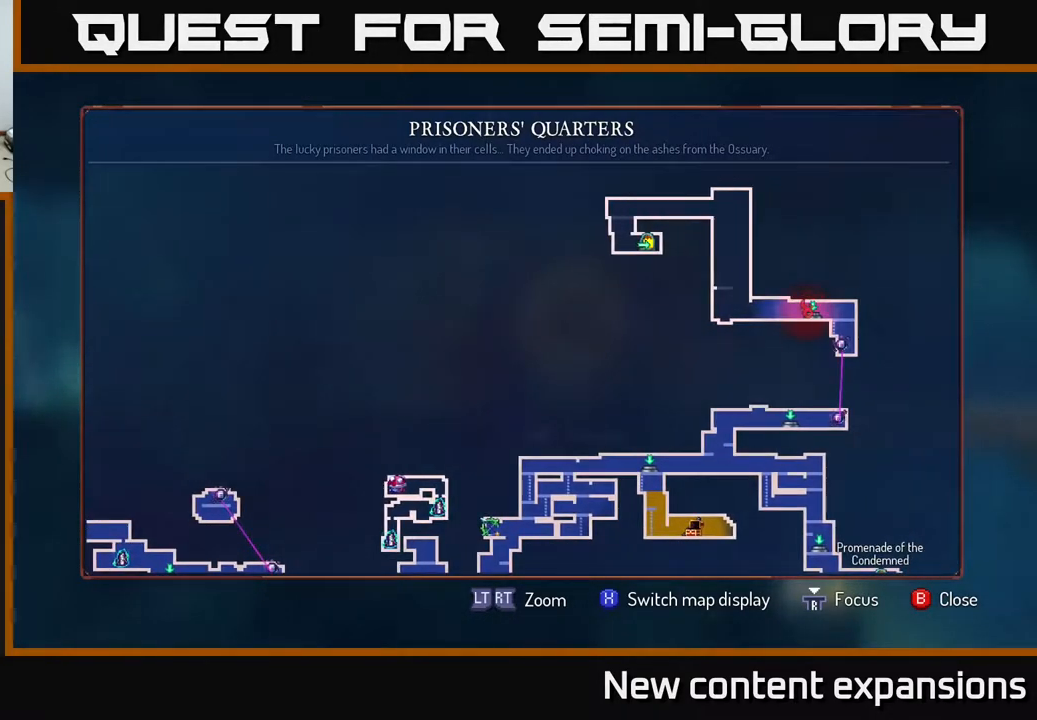
{"buttons": [], "left_stick": "center", "right_stick": "center", "events": []}
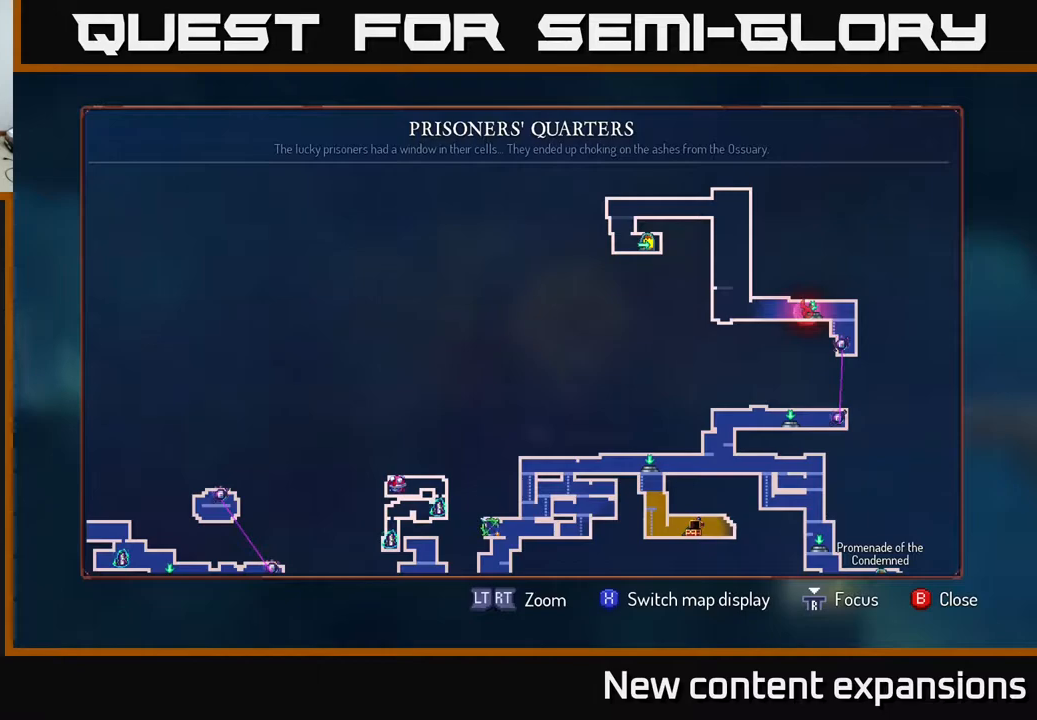
{"buttons": [], "left_stick": "center", "right_stick": "center", "events": []}
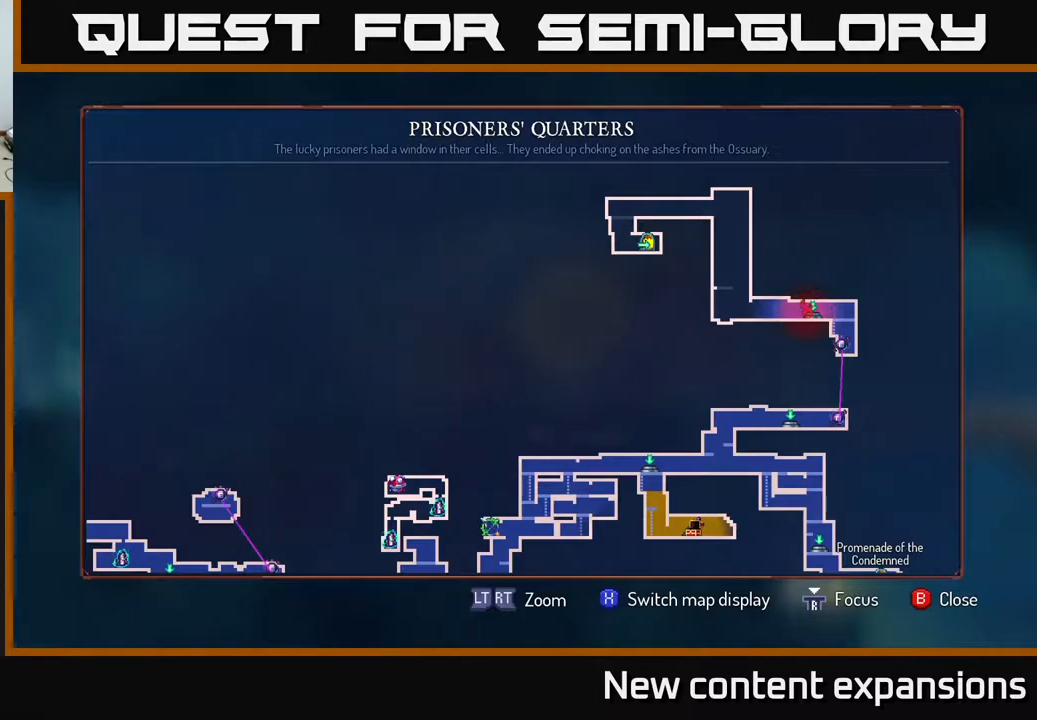
{"buttons": [], "left_stick": "center", "right_stick": "center", "events": []}
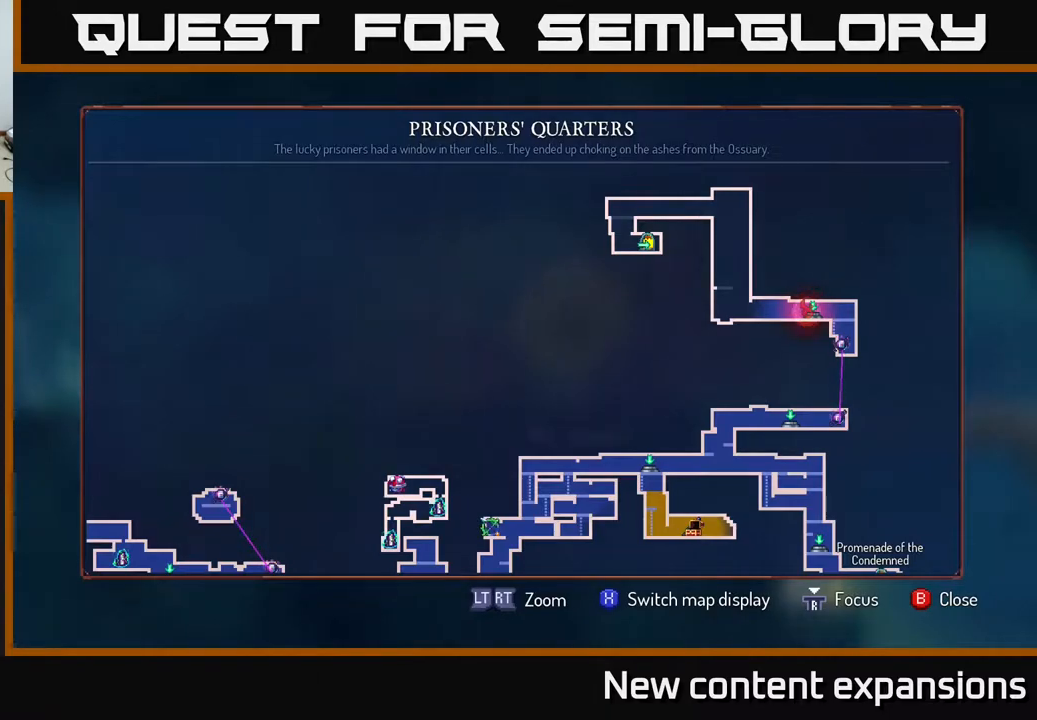
{"buttons": [], "left_stick": "center", "right_stick": "center", "events": [[217, "B", "down"], [333, "B", "up"]]}
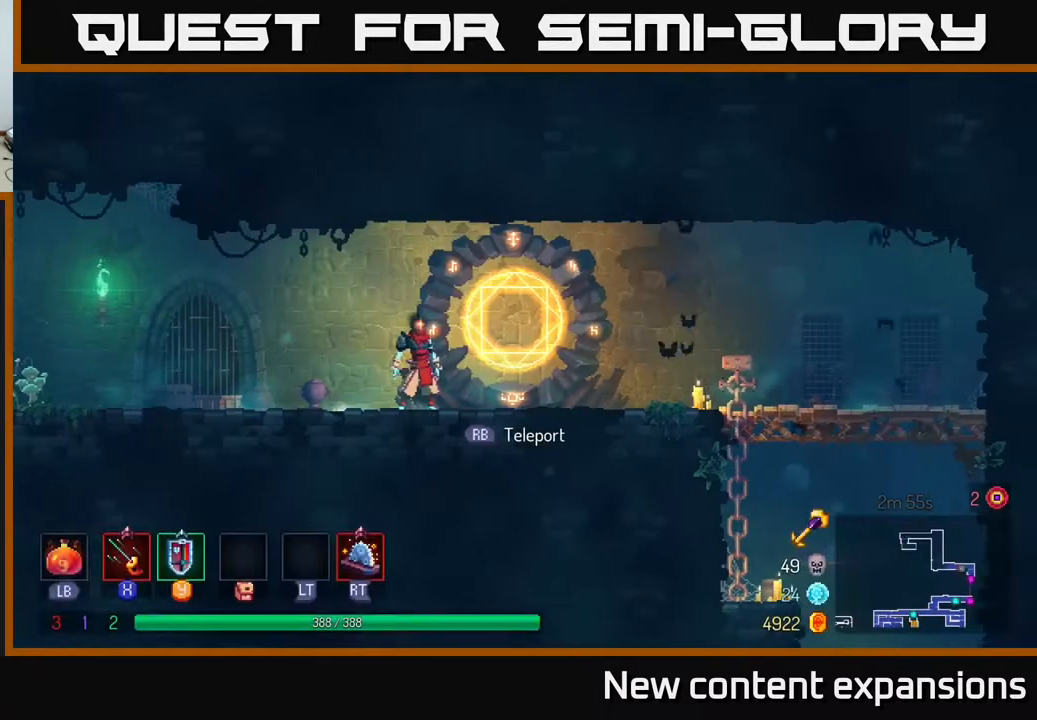
{"buttons": ["R1"], "left_stick": "center", "right_stick": "center", "events": [[67, "DPAD_LEFT", "down"], [200, "DPAD_LEFT", "up"], [217, "DPAD_RIGHT", "down"], [433, "DPAD_RIGHT", "up"], [450, "R1", "down"]]}
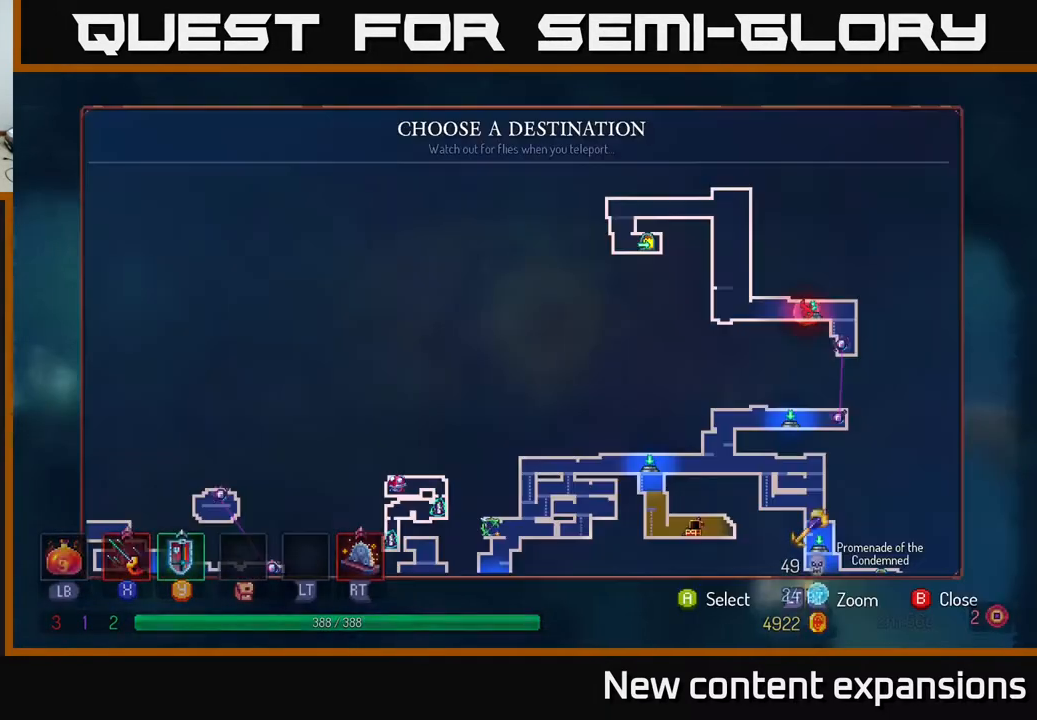
{"buttons": [], "left_stick": "center", "right_stick": "center", "events": [[50, "R1", "up"], [317, "DPAD_LEFT", "down"], [483, "DPAD_LEFT", "up"]]}
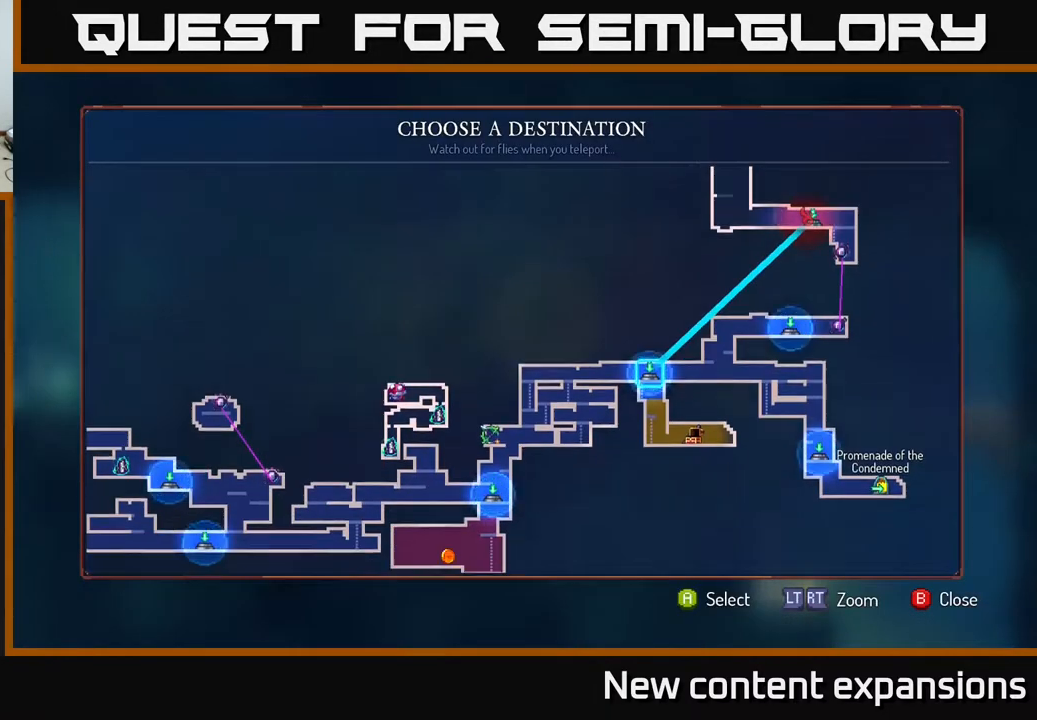
{"buttons": ["DPAD_LEFT"], "left_stick": "center", "right_stick": "center", "events": [[167, "DPAD_LEFT", "down"], [333, "DPAD_LEFT", "up"], [433, "DPAD_LEFT", "down"]]}
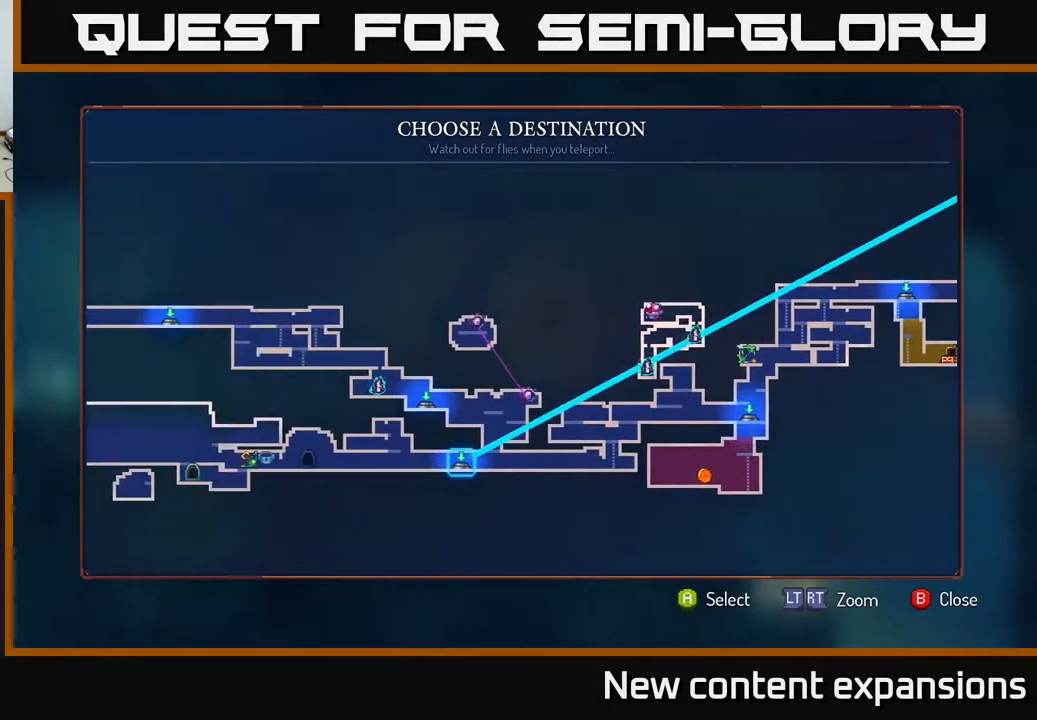
{"buttons": ["DPAD_LEFT"], "left_stick": "center", "right_stick": "center", "events": [[50, "DPAD_LEFT", "up"], [117, "DPAD_LEFT", "down"], [267, "DPAD_LEFT", "up"], [467, "DPAD_LEFT", "down"]]}
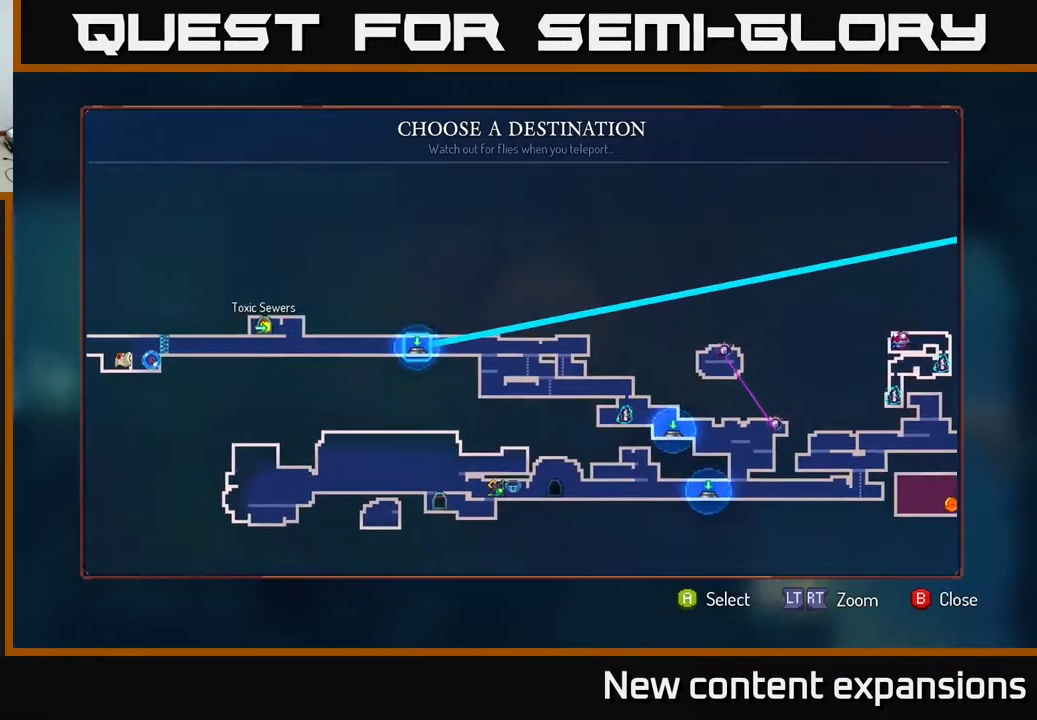
{"buttons": [], "left_stick": "center", "right_stick": "center", "events": [[150, "DPAD_LEFT", "up"], [367, "A", "down"], [433, "A", "up"]]}
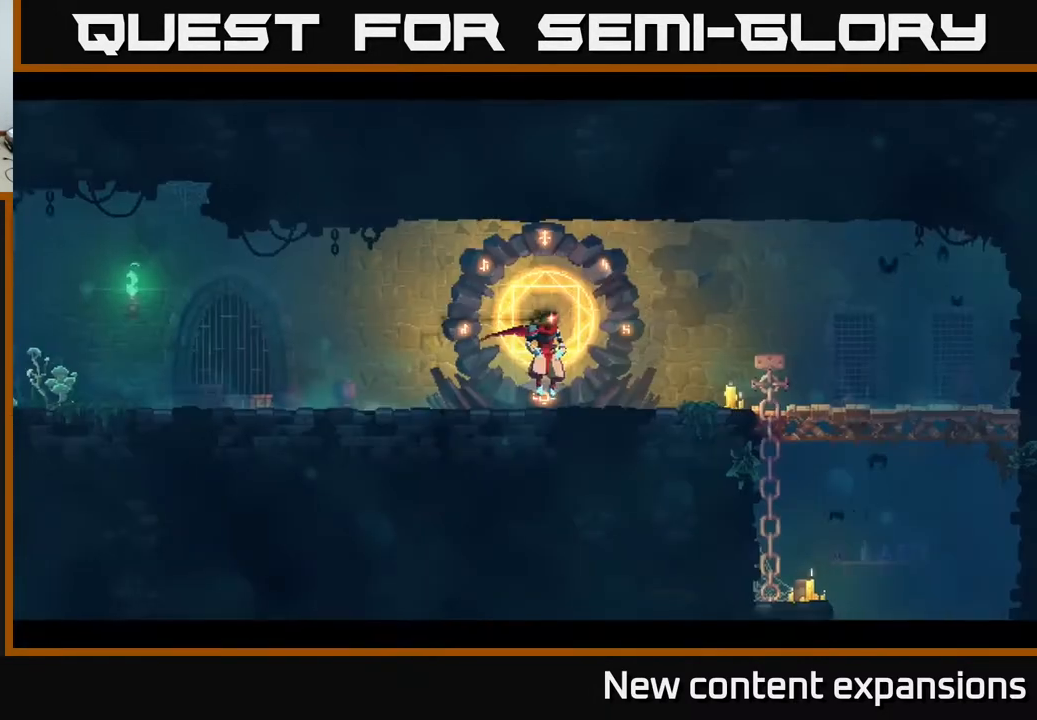
{"buttons": [], "left_stick": "center", "right_stick": "center", "events": [[200, "DPAD_LEFT", "down"], [500, "DPAD_LEFT", "up"]]}
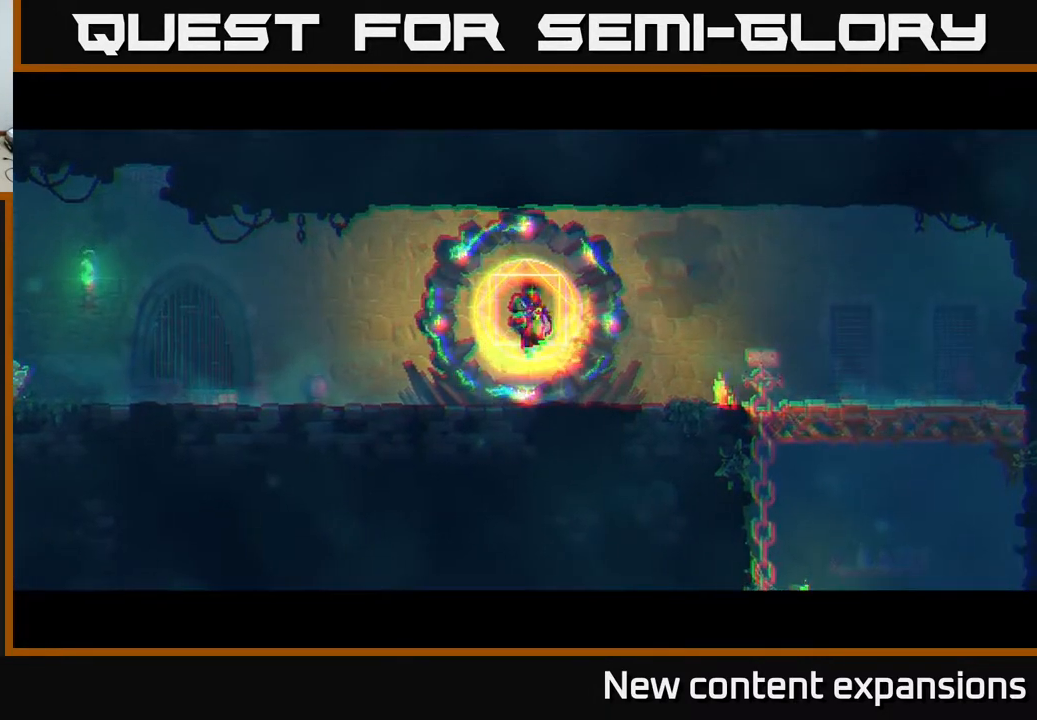
{"buttons": [], "left_stick": "center", "right_stick": "center", "events": [[183, "DPAD_LEFT", "down"], [433, "DPAD_LEFT", "up"]]}
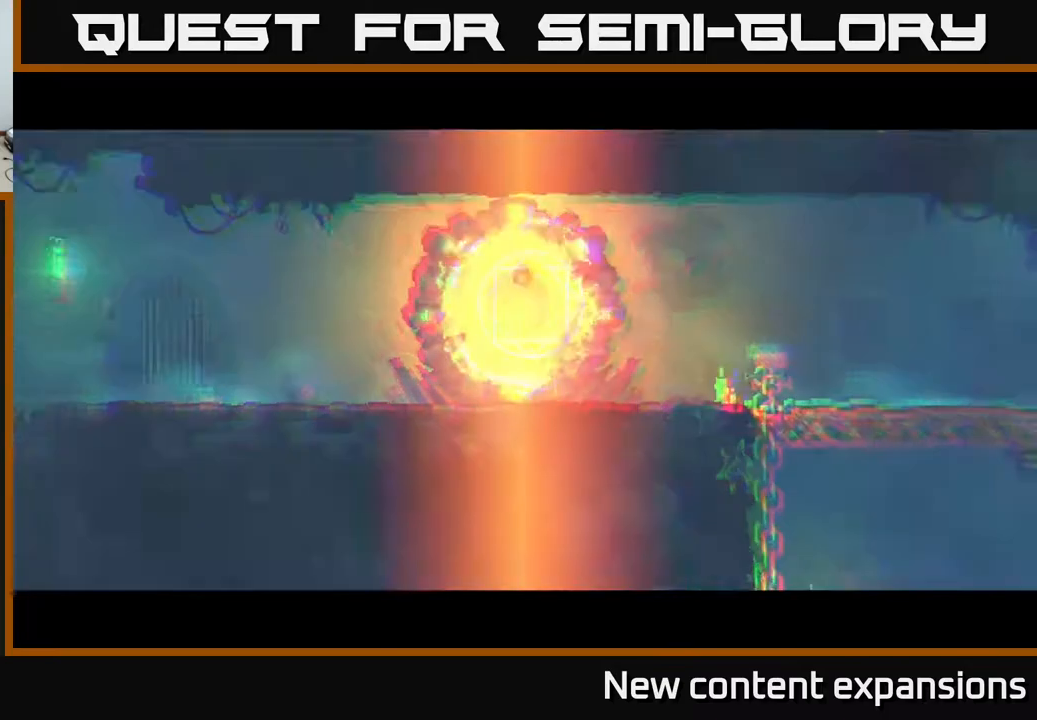
{"buttons": ["DPAD_LEFT"], "left_stick": "center", "right_stick": "center", "events": [[83, "DPAD_LEFT", "down"]]}
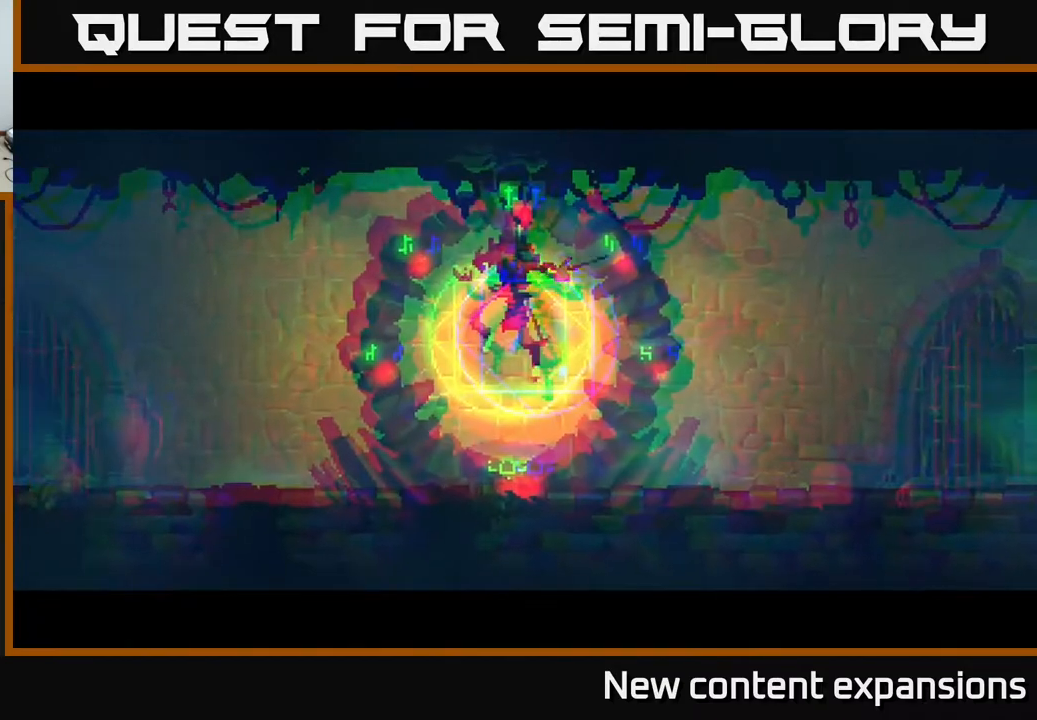
{"buttons": ["DPAD_LEFT"], "left_stick": "center", "right_stick": "center", "events": []}
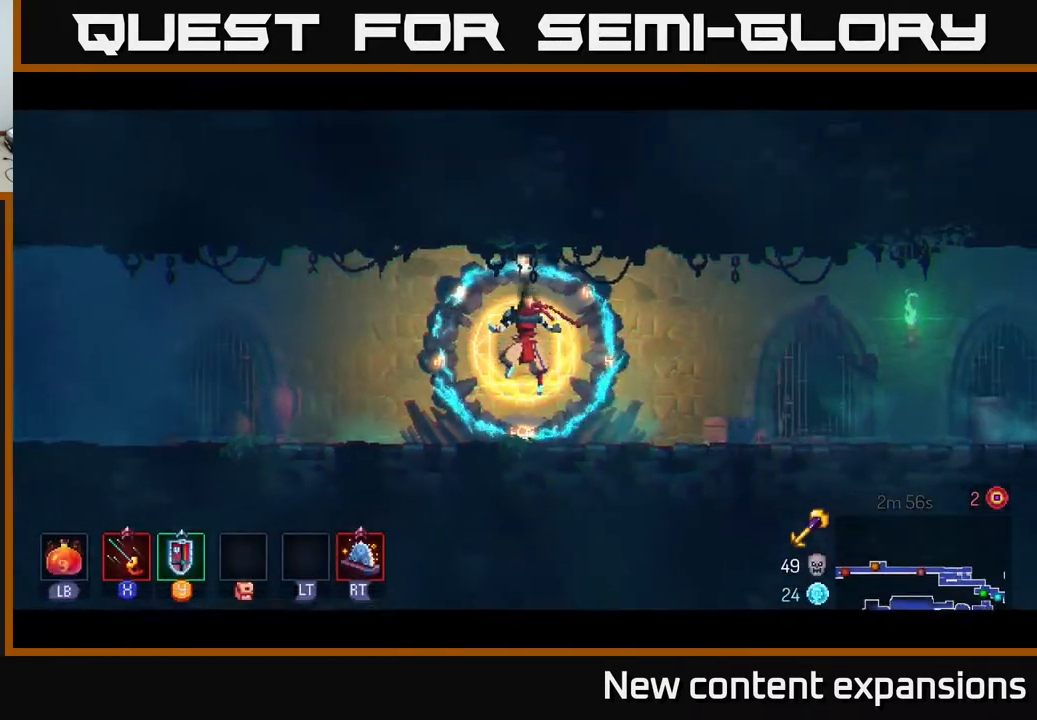
{"buttons": ["B", "DPAD_LEFT"], "left_stick": "center", "right_stick": "center", "events": [[100, "B", "down"], [217, "B", "up"], [300, "B", "down"], [367, "B", "up"], [483, "B", "down"]]}
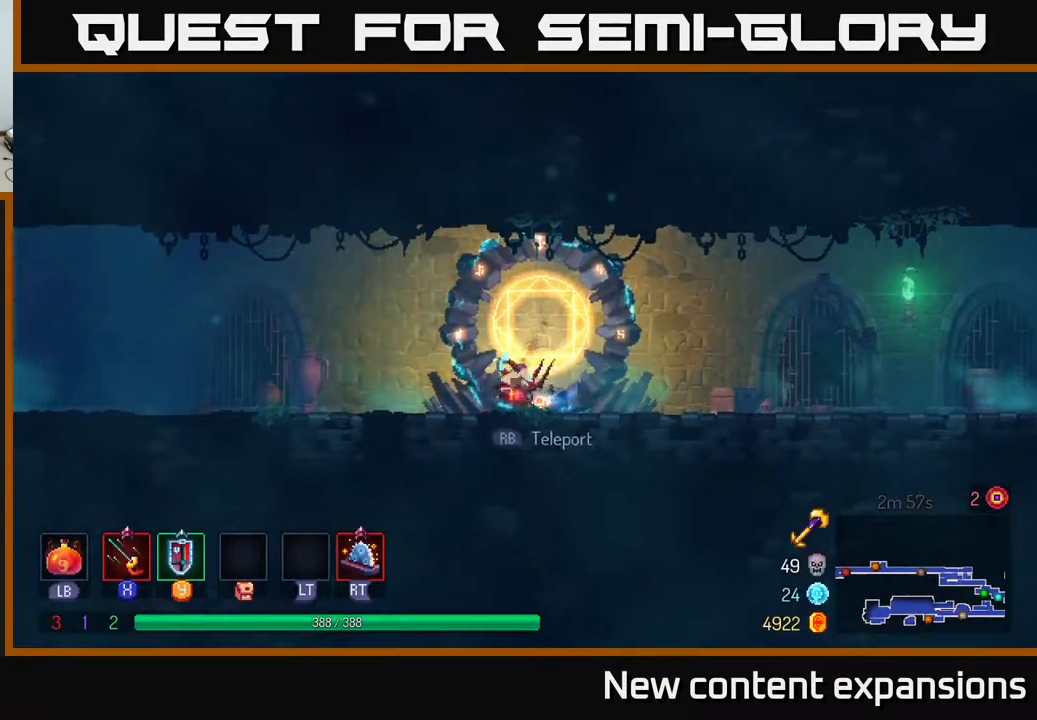
{"buttons": ["DPAD_LEFT"], "left_stick": "center", "right_stick": "center", "events": [[67, "B", "up"], [133, "B", "down"], [217, "B", "up"]]}
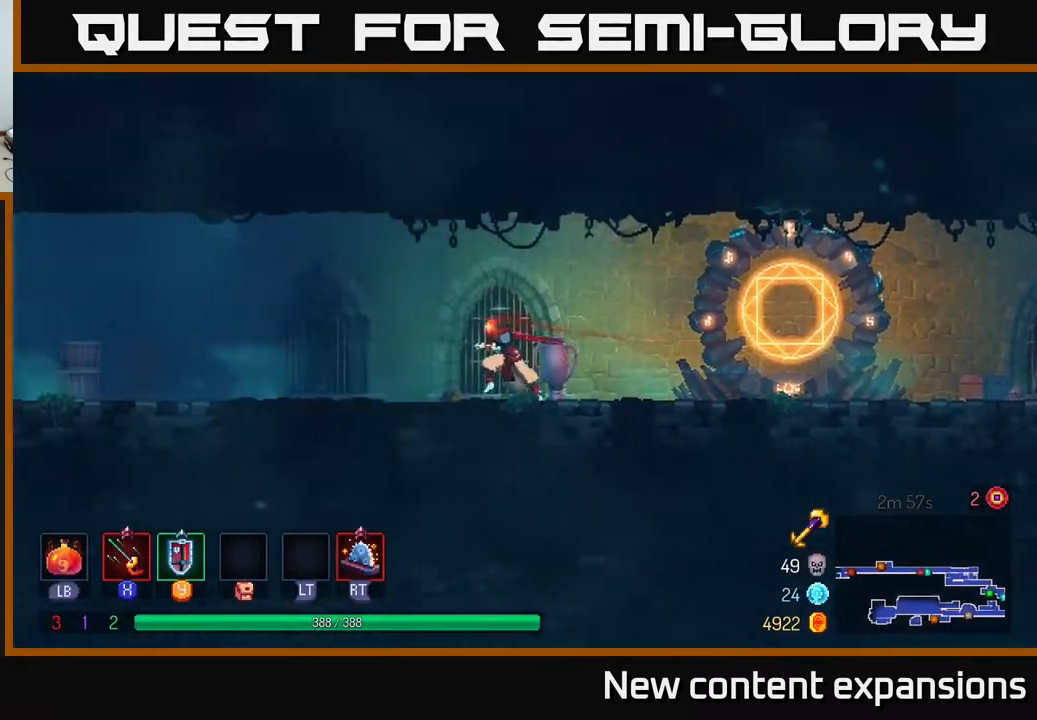
{"buttons": ["DPAD_LEFT"], "left_stick": "center", "right_stick": "center", "events": []}
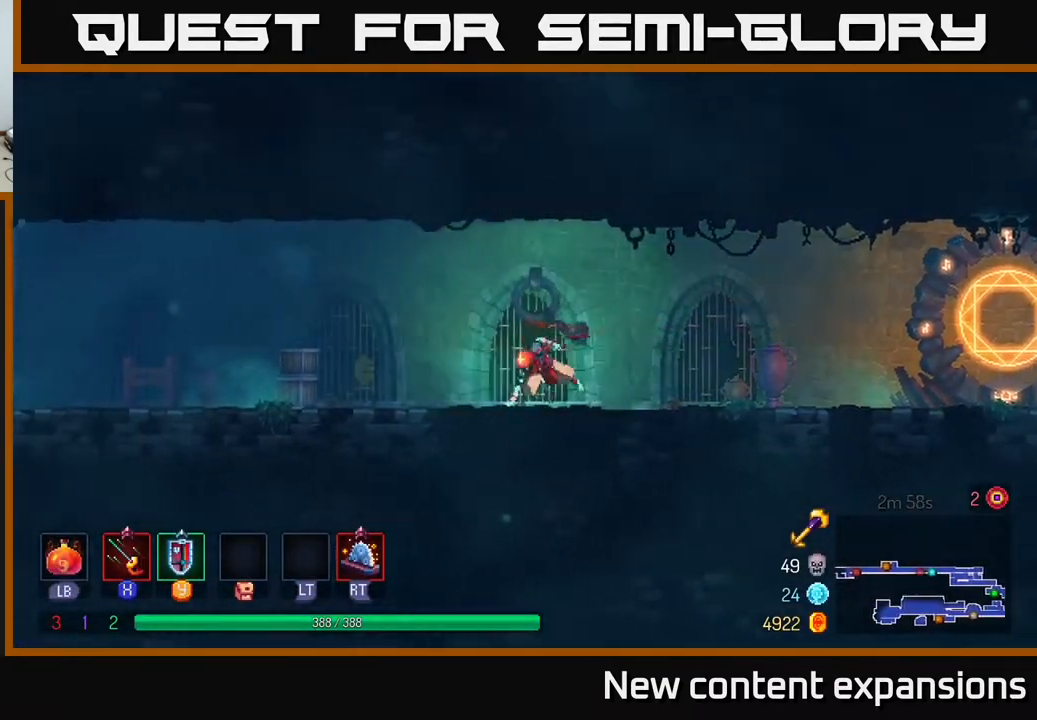
{"buttons": ["DPAD_LEFT"], "left_stick": "center", "right_stick": "center", "events": [[17, "B", "down"], [150, "B", "up"], [400, "A", "down"], [500, "A", "up"]]}
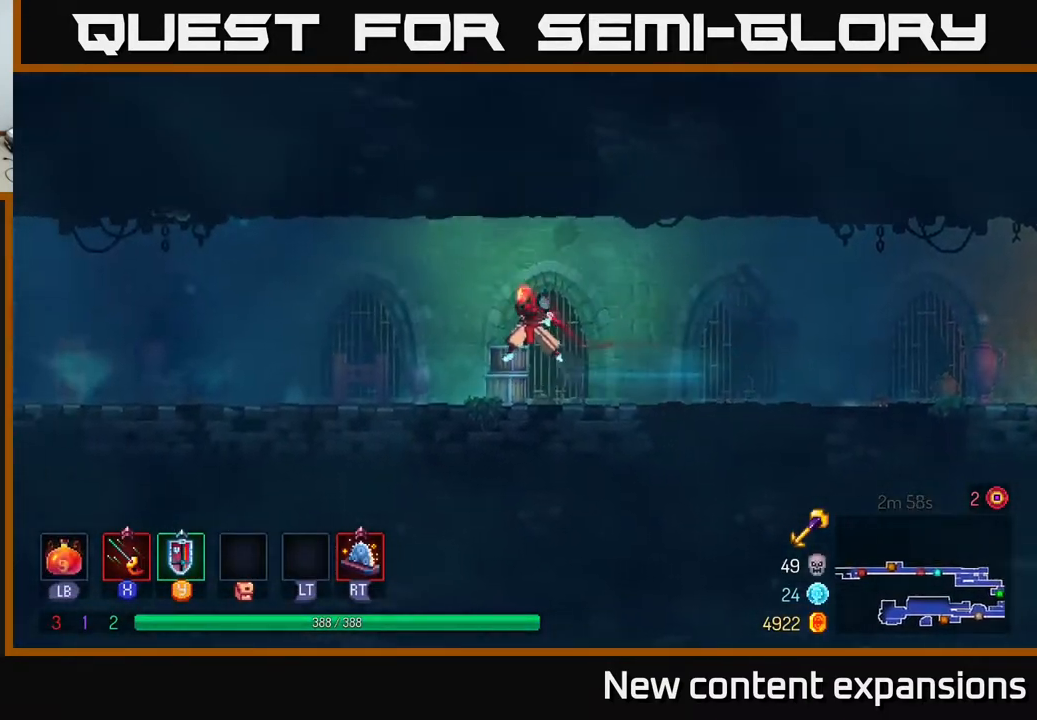
{"buttons": ["B", "DPAD_LEFT"], "left_stick": "center", "right_stick": "center", "events": [[467, "B", "down"]]}
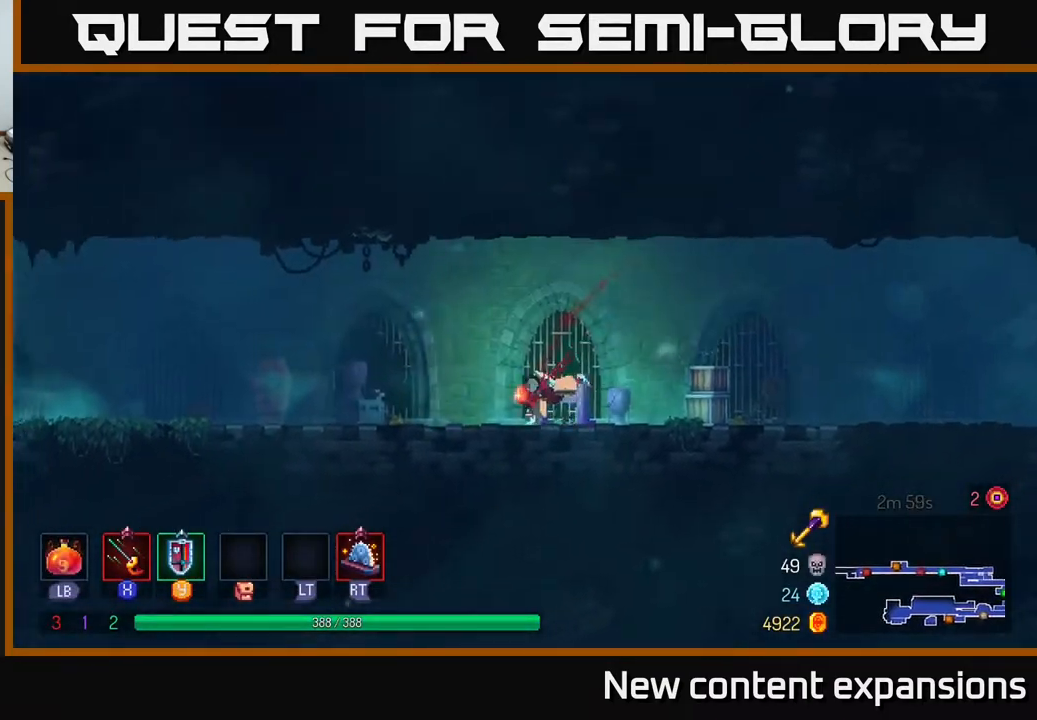
{"buttons": ["DPAD_LEFT"], "left_stick": "center", "right_stick": "center", "events": [[167, "B", "up"]]}
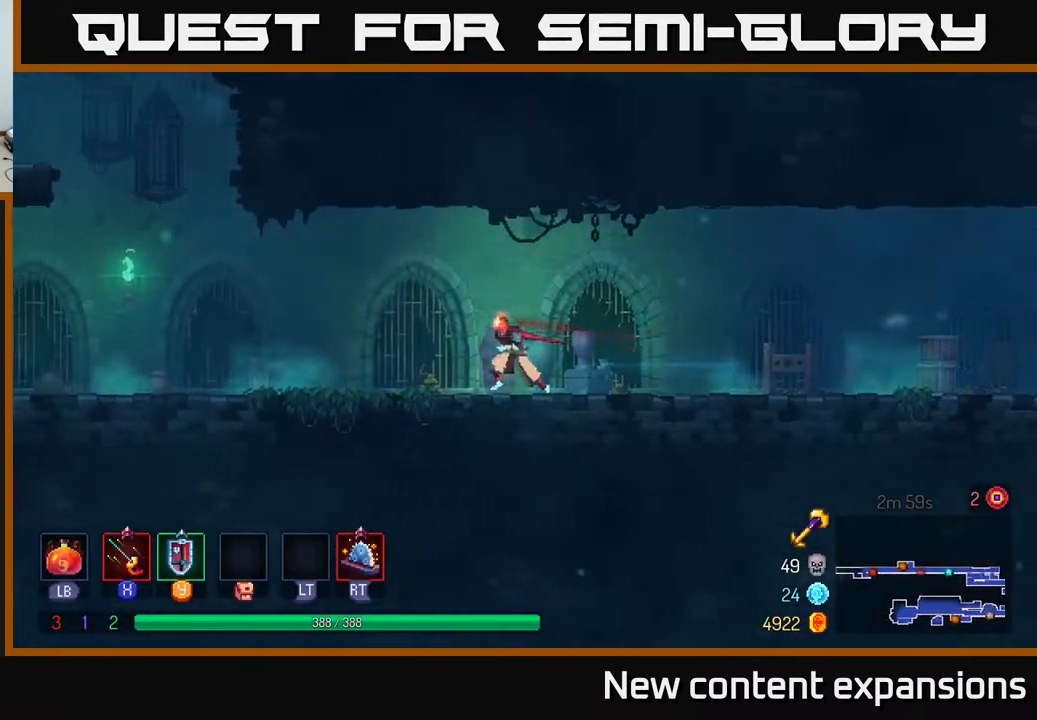
{"buttons": ["DPAD_LEFT"], "left_stick": "center", "right_stick": "center", "events": []}
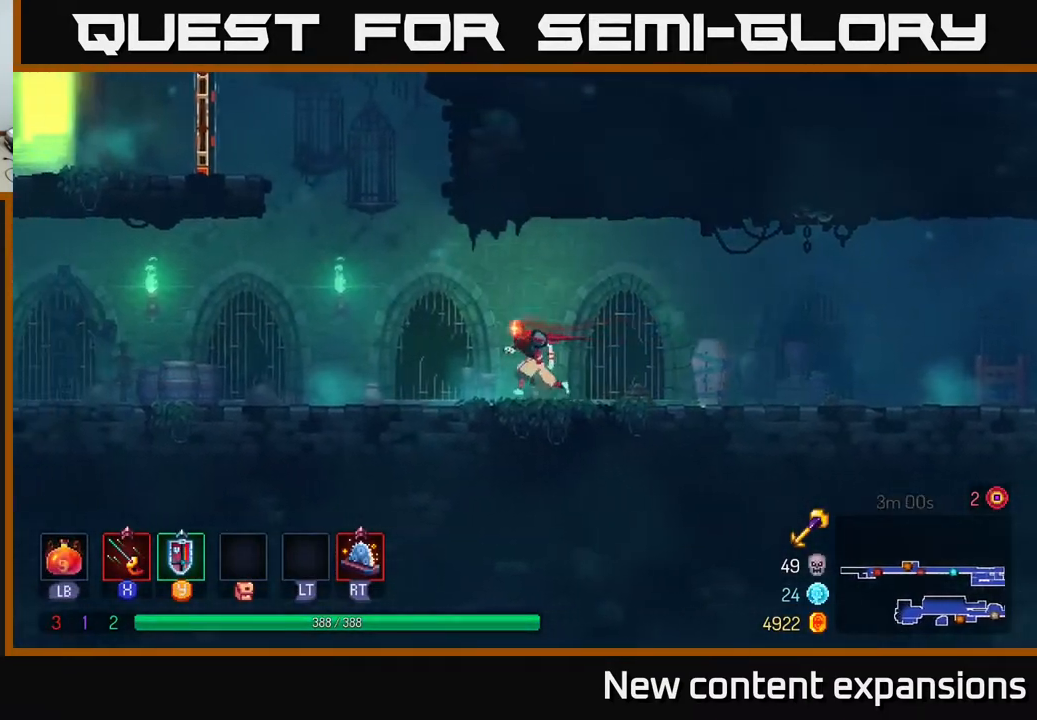
{"buttons": ["A", "DPAD_LEFT"], "left_stick": "center", "right_stick": "center", "events": [[217, "A", "down"], [333, "A", "up"], [450, "A", "down"]]}